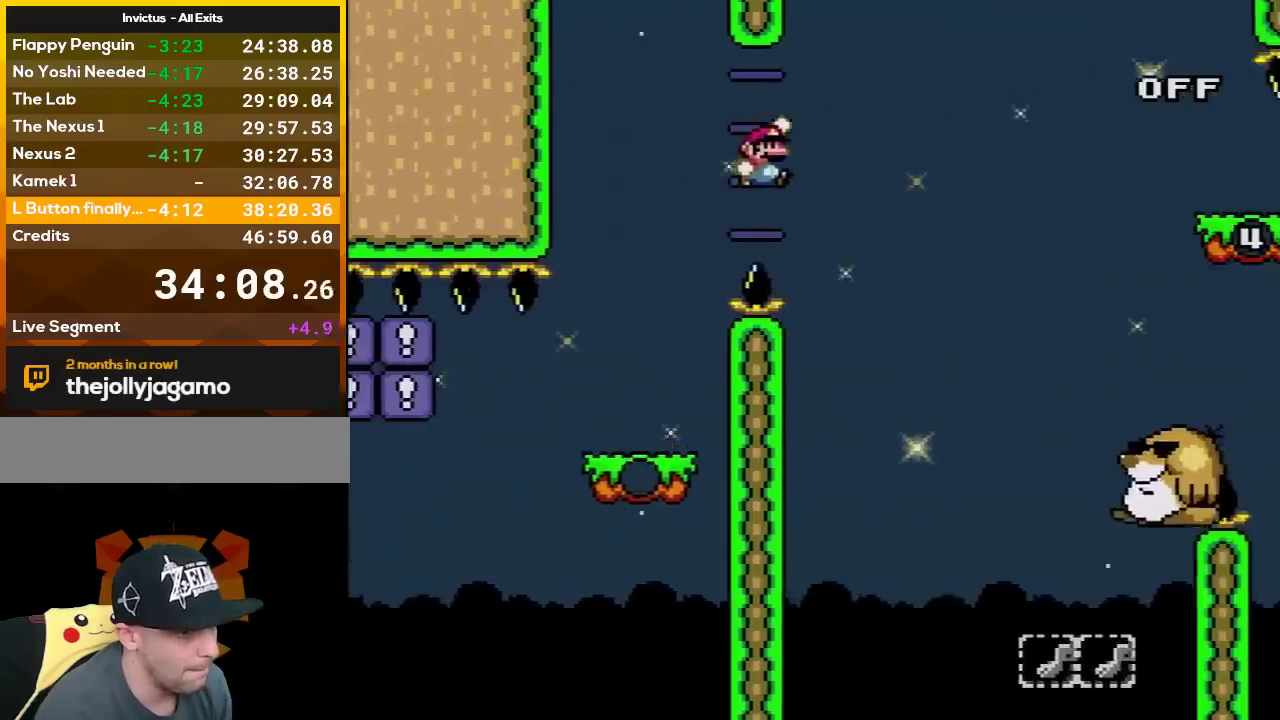
Gameplay with a controller (Nintendo layout); each line is a JSON object with the inputs held at the frame after it. "events" lists button and stick changes between this image and that frame as [ms after this image, input, new state], when the widget could be followed in between. Not read: L3 R3.
{"buttons": ["Y", "DPAD_RIGHT"], "events": [[450, "B", "up"]]}
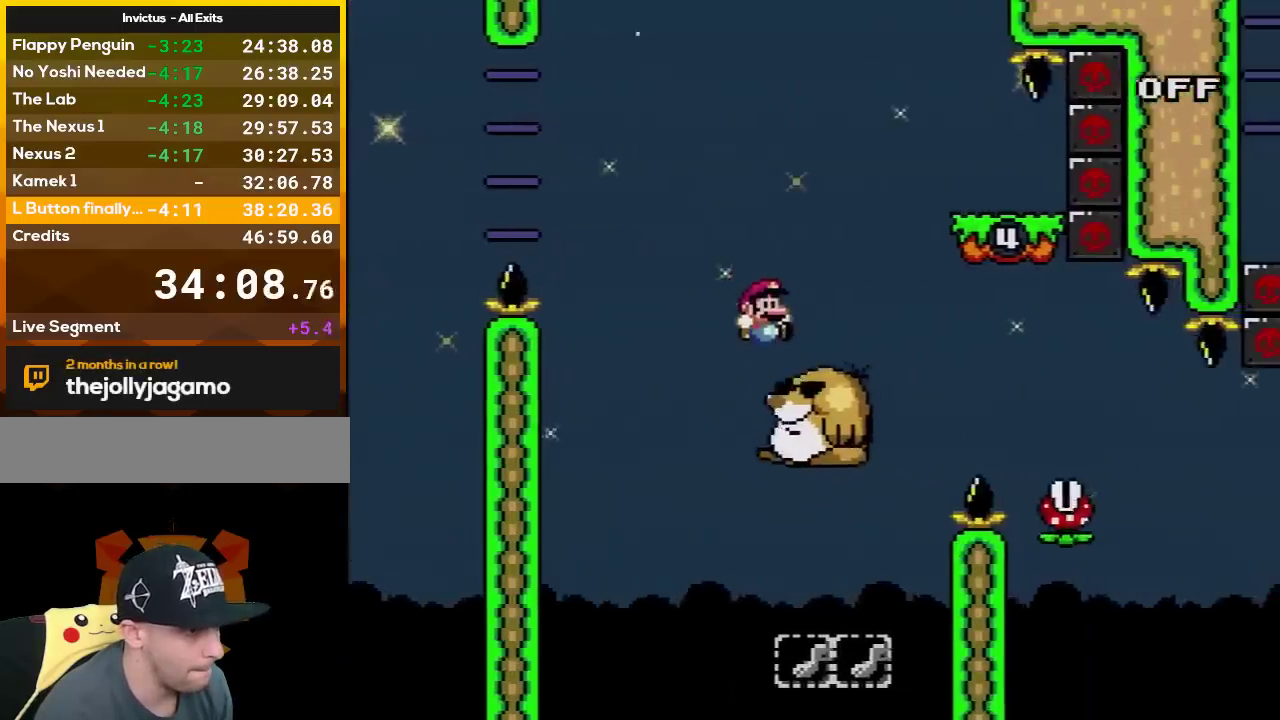
{"buttons": ["X", "DPAD_LEFT"], "events": [[83, "B", "down"], [200, "B", "up"], [200, "X", "down"], [200, "Y", "up"], [333, "DPAD_RIGHT", "up"], [367, "DPAD_LEFT", "down"]]}
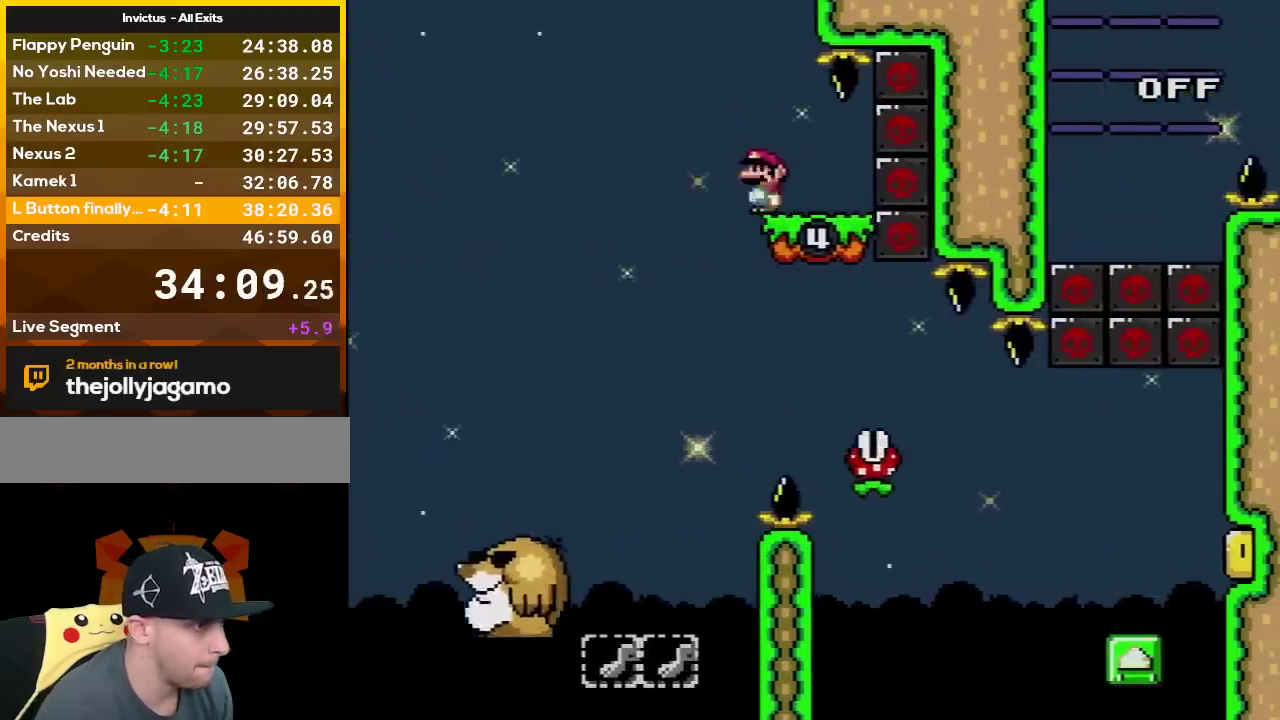
{"buttons": ["X", "DPAD_RIGHT"], "events": [[50, "A", "down"], [117, "A", "up"], [200, "DPAD_LEFT", "up"], [267, "DPAD_RIGHT", "down"], [267, "L1", "down"], [450, "L1", "up"]]}
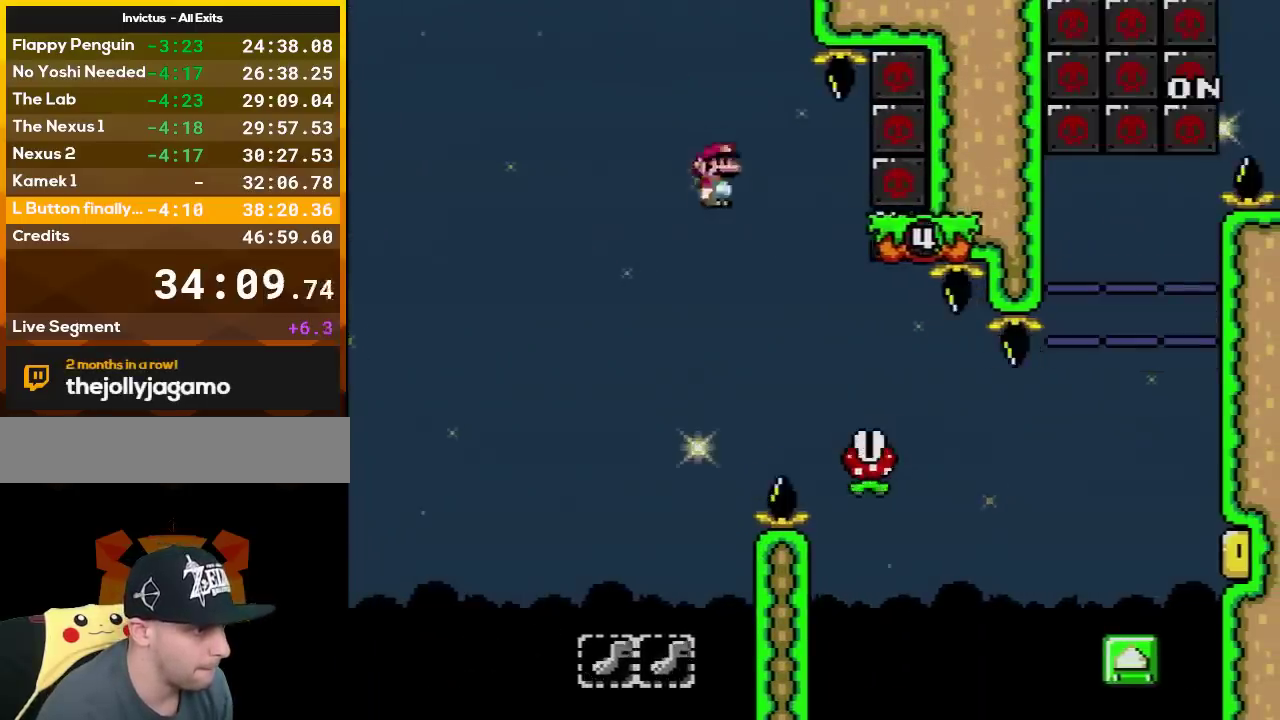
{"buttons": ["X", "DPAD_RIGHT"], "events": []}
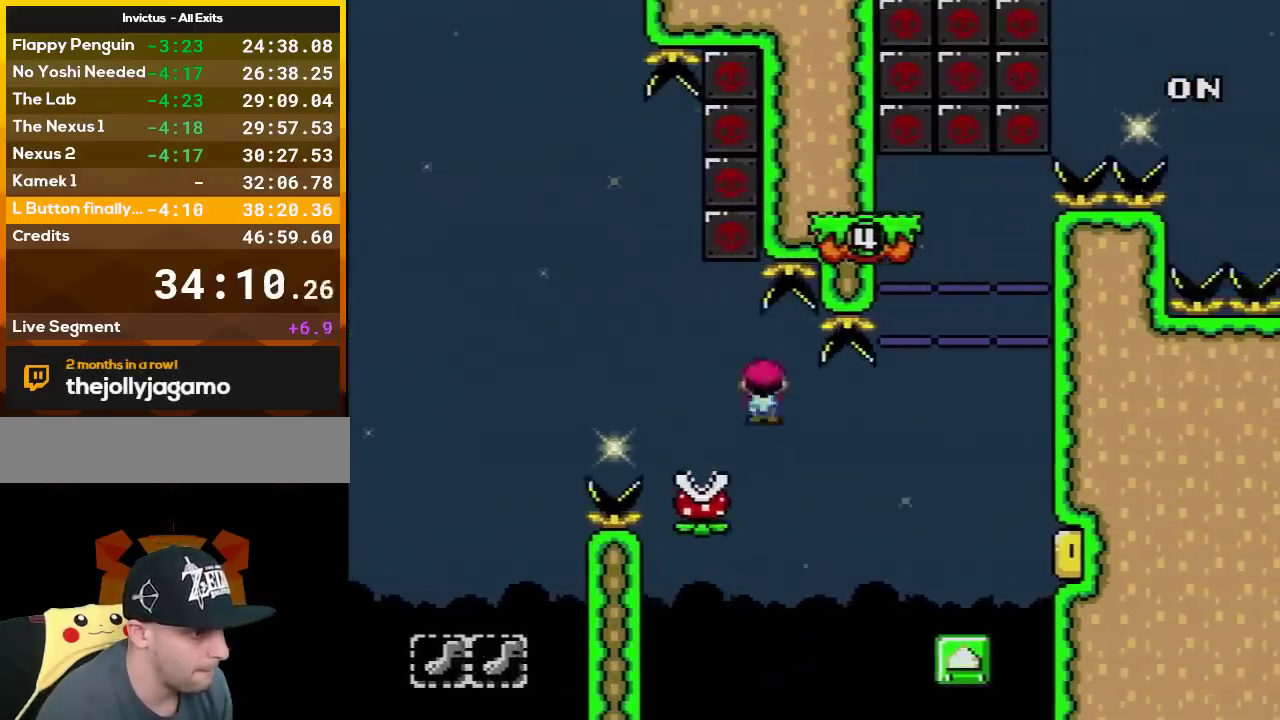
{"buttons": ["A", "X", "DPAD_LEFT"], "events": [[83, "A", "down"], [383, "DPAD_LEFT", "down"], [383, "DPAD_RIGHT", "up"]]}
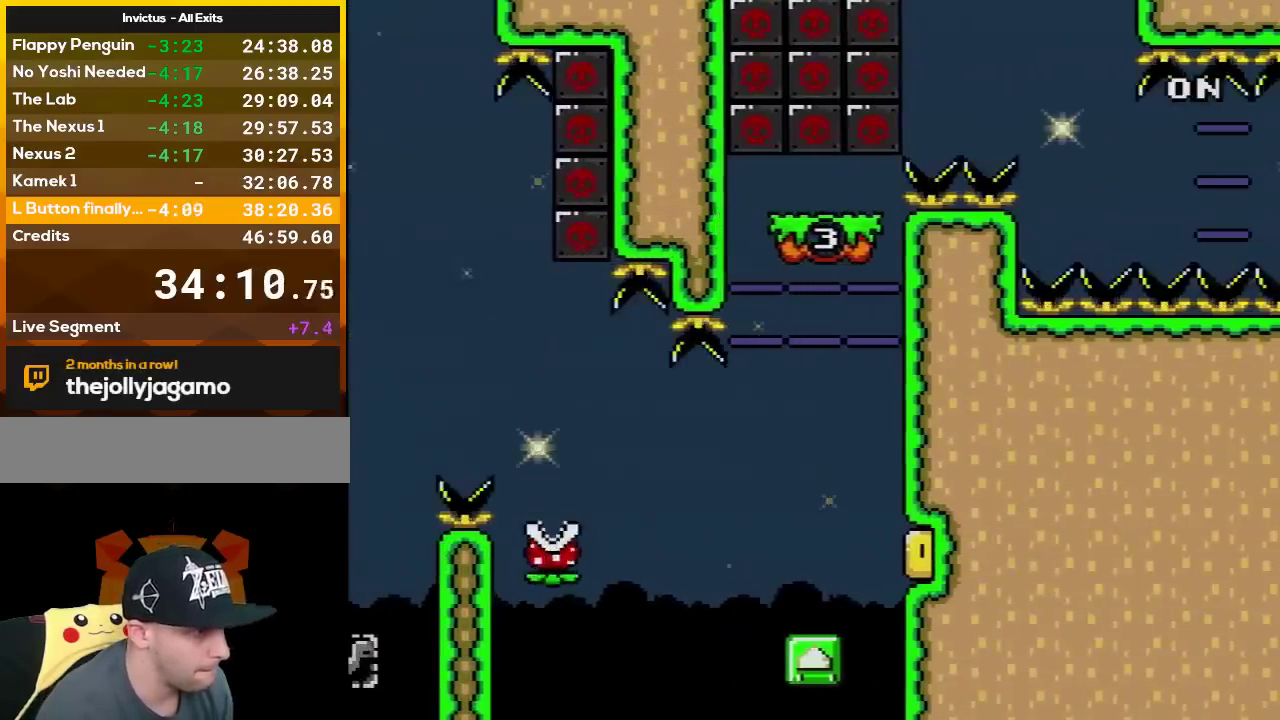
{"buttons": ["B", "Y"], "events": [[50, "DPAD_LEFT", "up"], [117, "DPAD_RIGHT", "down"], [233, "A", "up"], [267, "DPAD_RIGHT", "up"], [317, "X", "up"], [350, "Y", "down"], [383, "B", "down"]]}
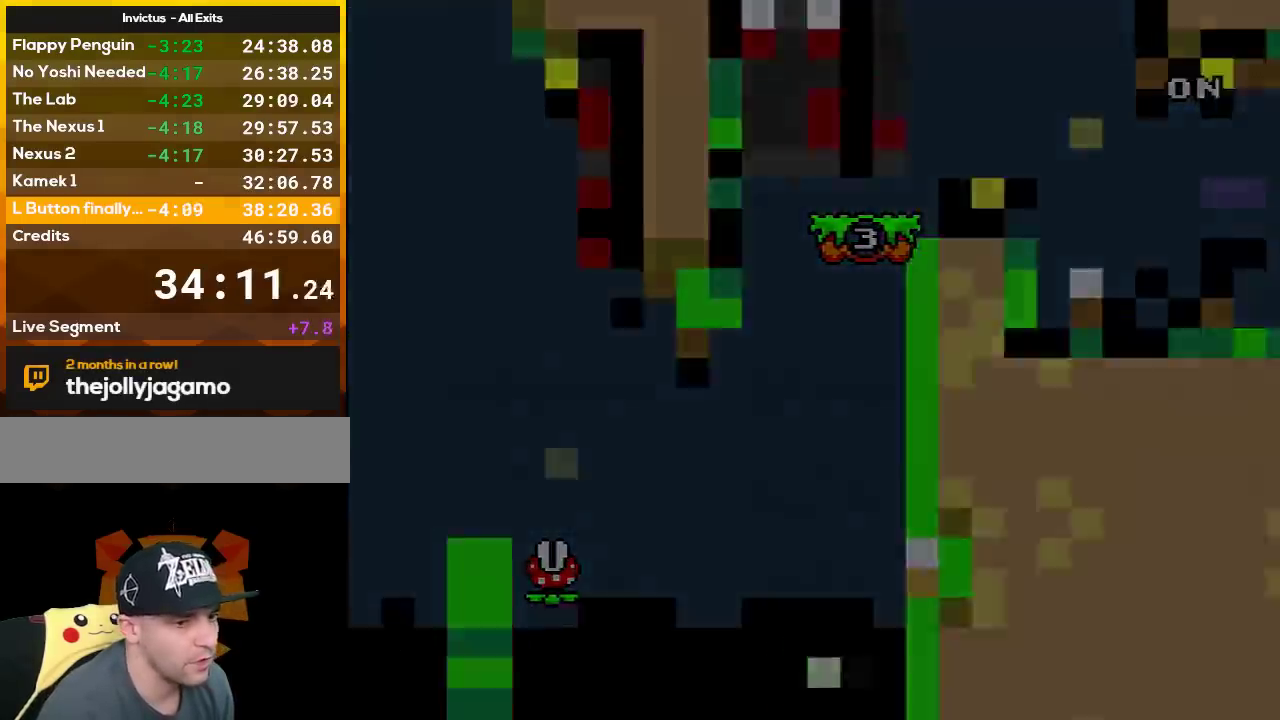
{"buttons": ["Y"], "events": [[50, "B", "up"]]}
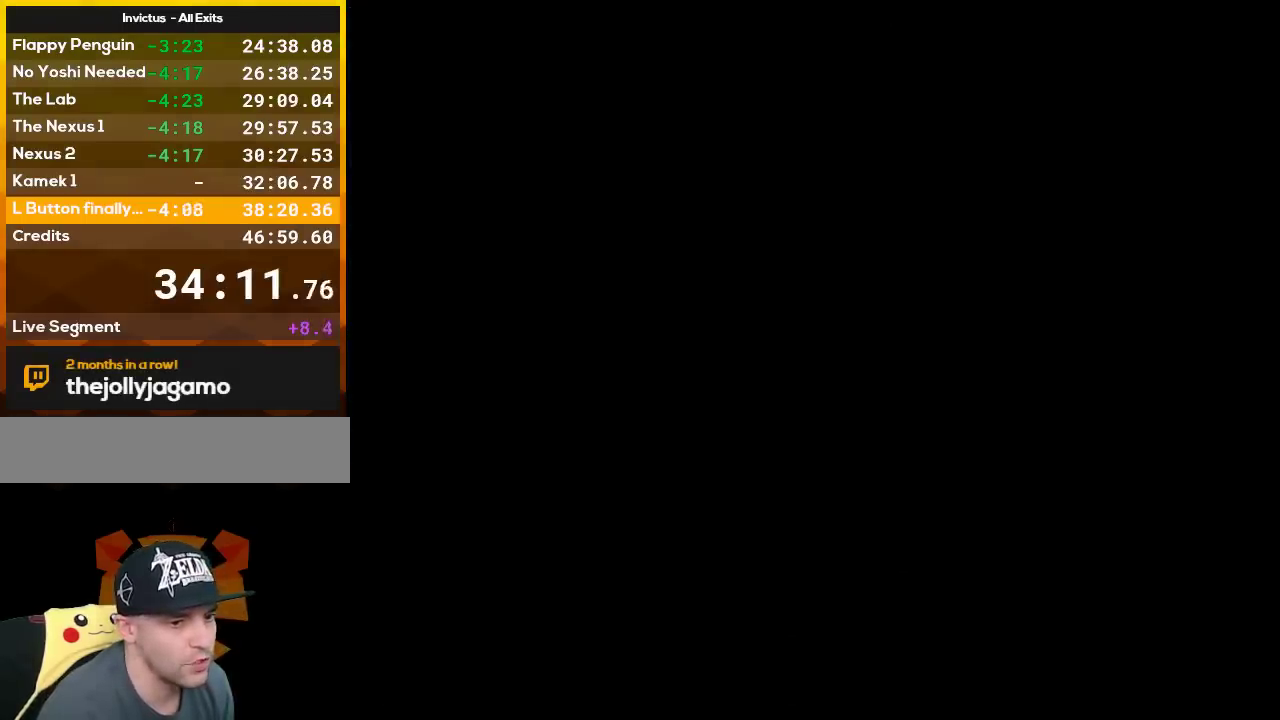
{"buttons": ["Y"], "events": []}
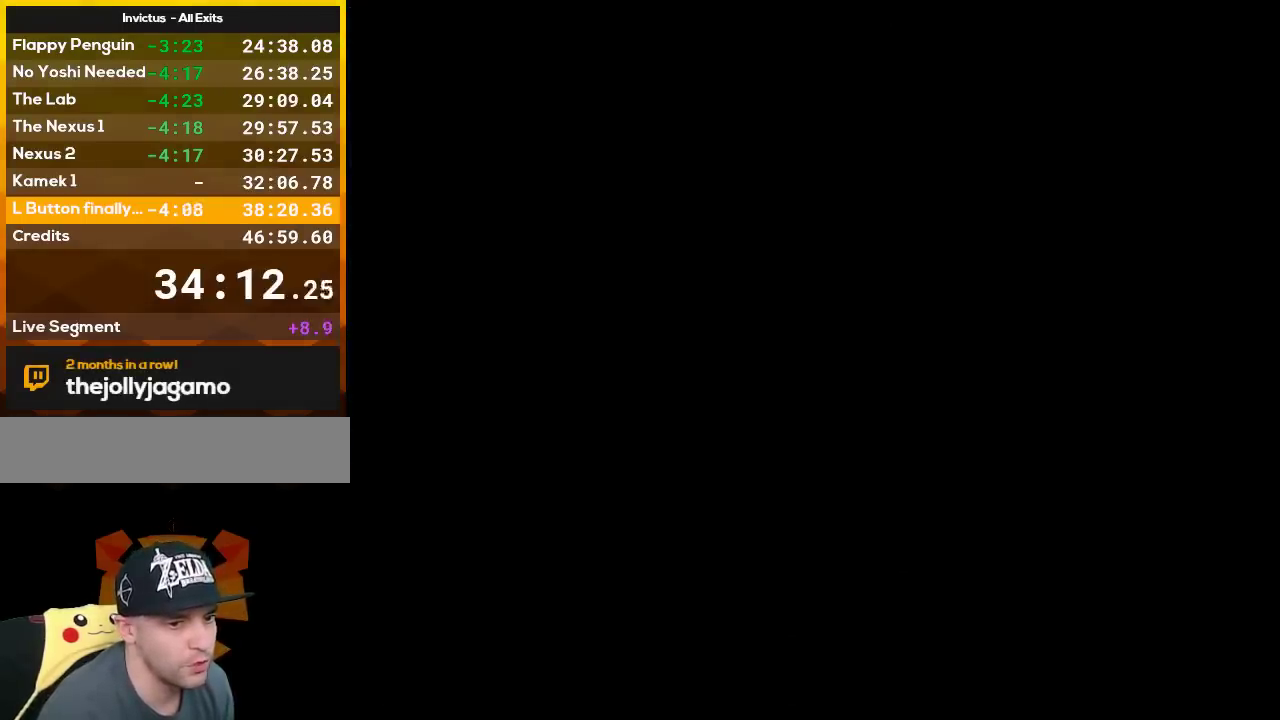
{"buttons": ["Y", "DPAD_RIGHT"], "events": [[183, "DPAD_RIGHT", "down"]]}
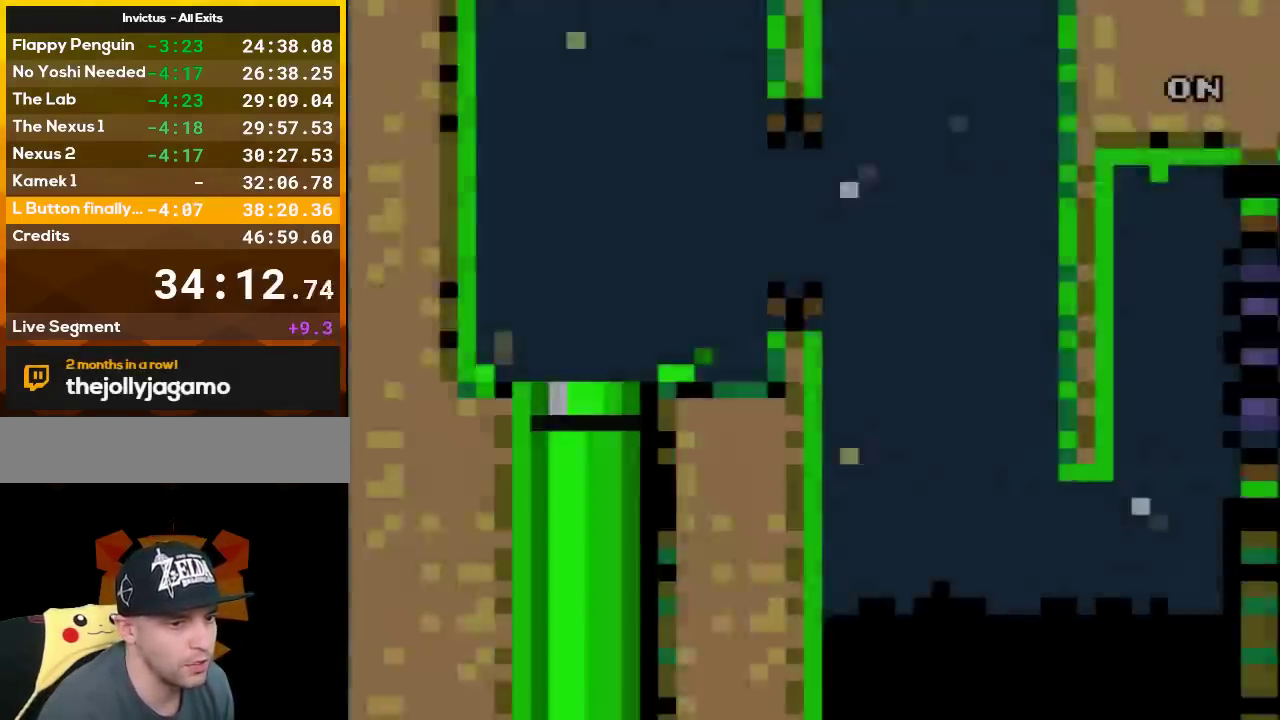
{"buttons": ["X", "DPAD_RIGHT"], "events": [[200, "X", "down"], [200, "Y", "up"]]}
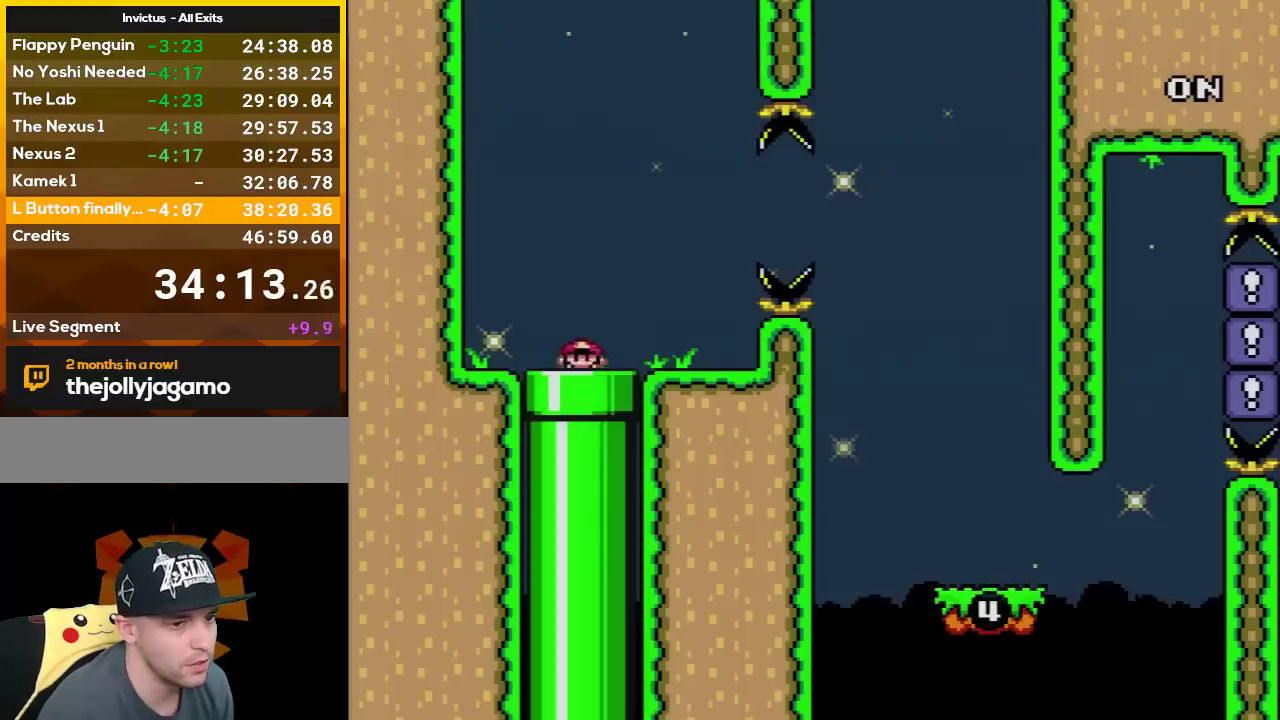
{"buttons": ["A", "X", "DPAD_RIGHT"], "events": [[483, "A", "down"]]}
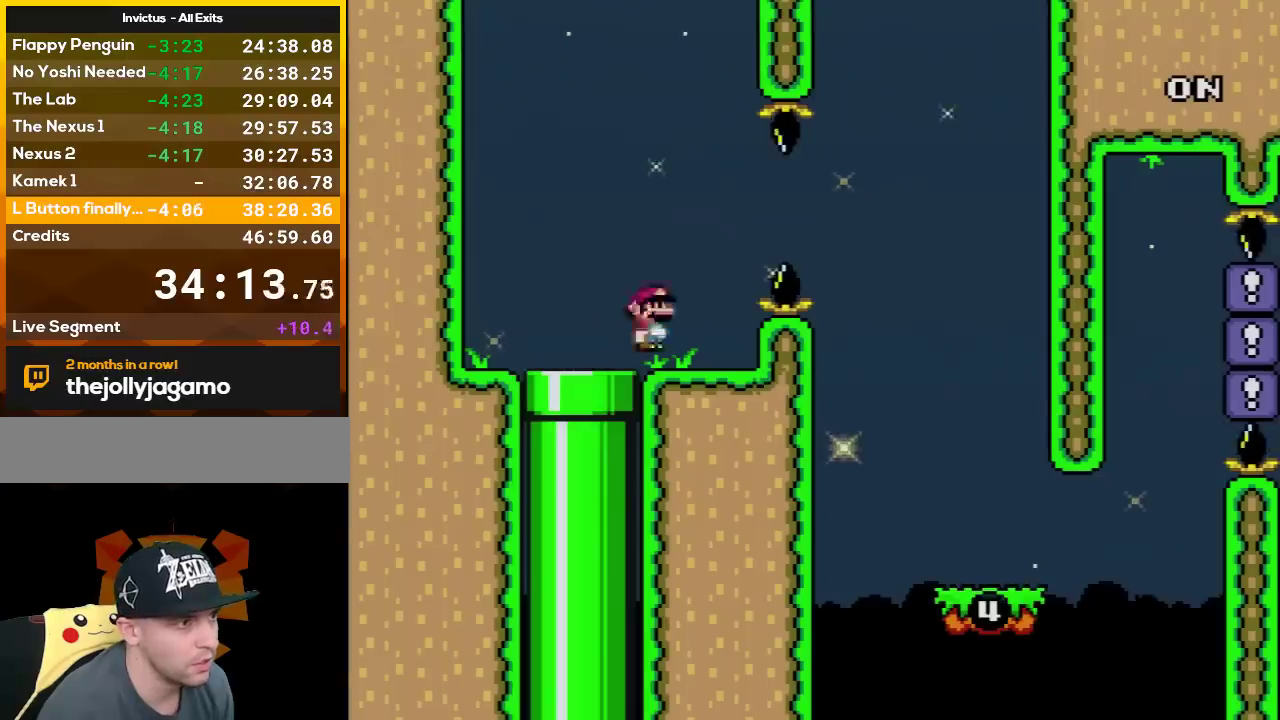
{"buttons": ["X", "L1", "DPAD_RIGHT"], "events": [[83, "A", "up"], [200, "A", "down"], [350, "A", "up"], [450, "L1", "down"]]}
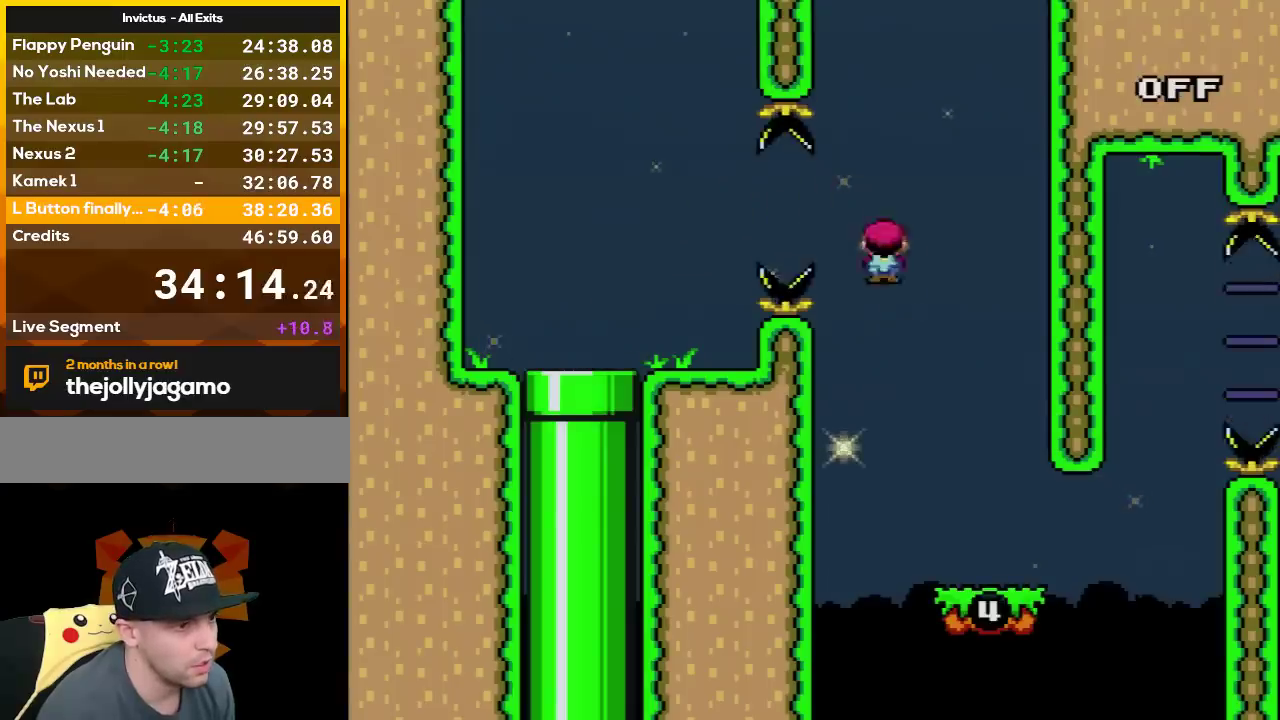
{"buttons": ["Y"], "events": [[83, "L1", "up"], [117, "DPAD_RIGHT", "up"], [133, "DPAD_LEFT", "down"], [267, "DPAD_LEFT", "up"], [450, "X", "up"], [483, "Y", "down"]]}
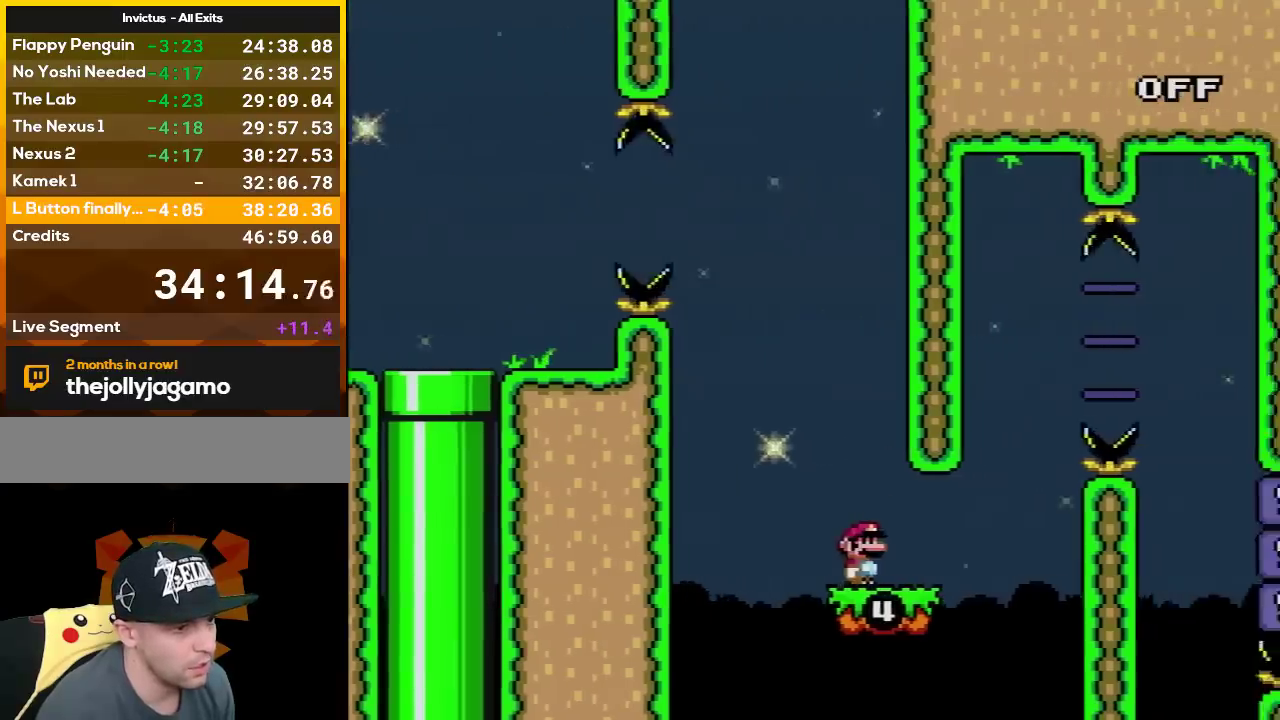
{"buttons": ["B", "Y", "DPAD_LEFT"], "events": [[167, "DPAD_RIGHT", "down"], [433, "B", "down"], [450, "DPAD_RIGHT", "up"], [483, "DPAD_LEFT", "down"]]}
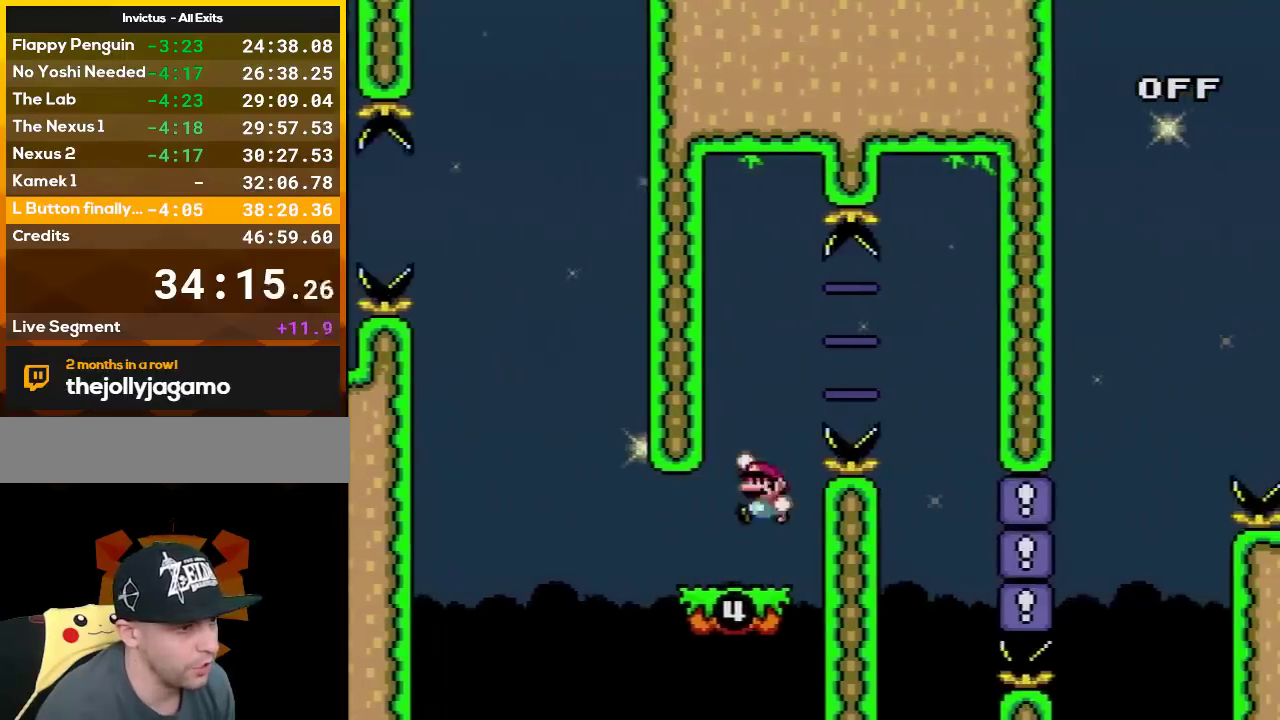
{"buttons": ["Y", "DPAD_LEFT"], "events": [[50, "DPAD_LEFT", "up"], [50, "DPAD_RIGHT", "down"], [400, "B", "up"], [417, "DPAD_RIGHT", "up"], [450, "DPAD_LEFT", "down"]]}
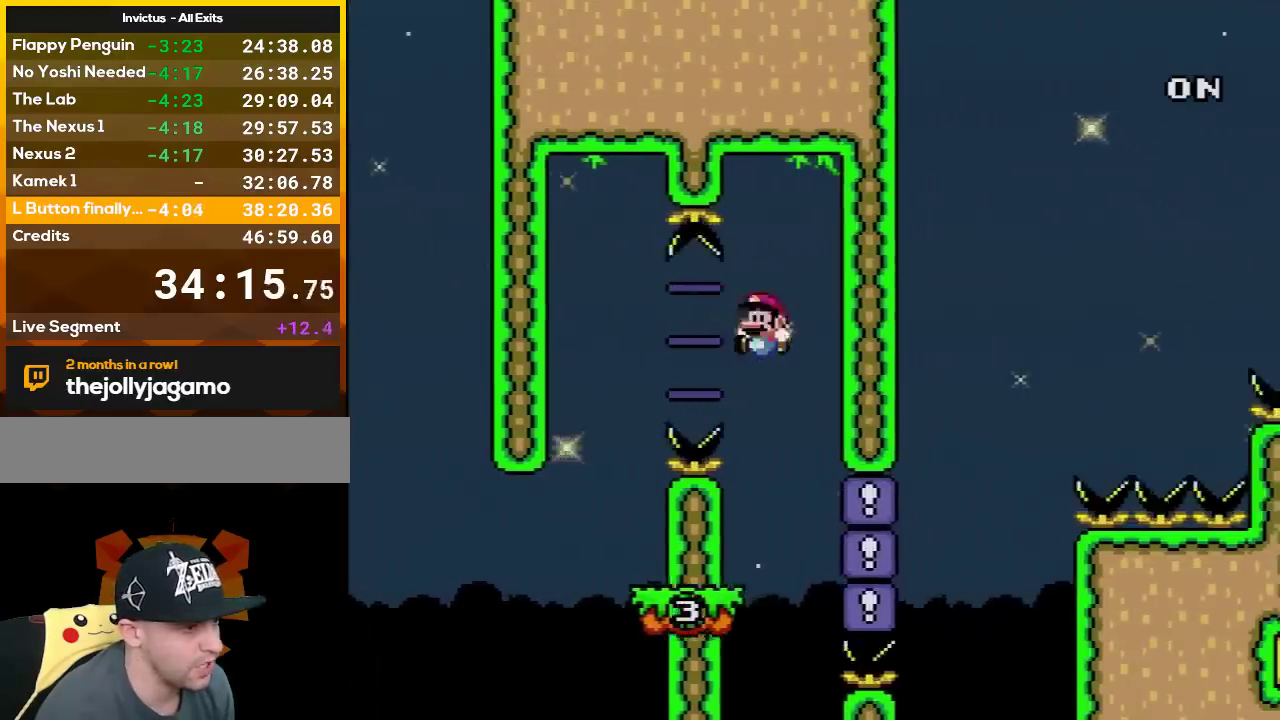
{"buttons": ["Y"], "events": [[17, "DPAD_UP", "down"], [17, "L1", "down"], [117, "DPAD_LEFT", "up"], [117, "DPAD_UP", "up"], [117, "L1", "up"], [300, "DPAD_LEFT", "down"], [450, "DPAD_LEFT", "up"]]}
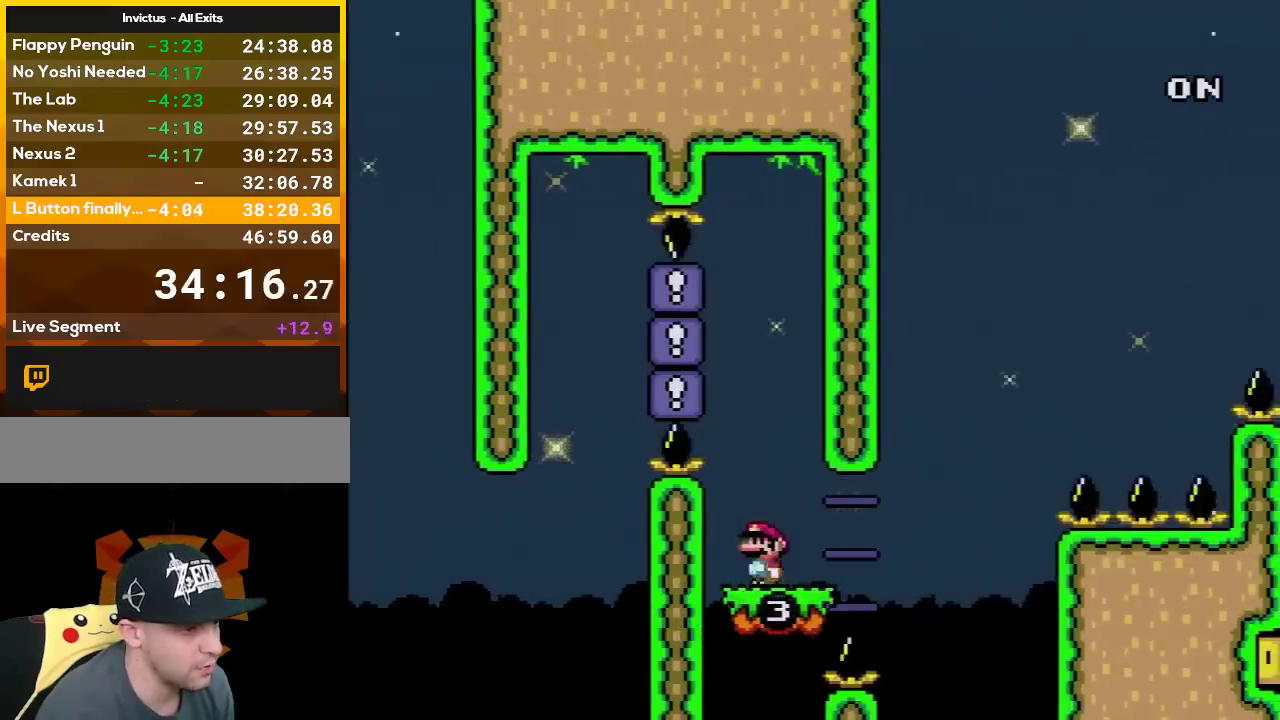
{"buttons": ["Y", "DPAD_RIGHT"], "events": [[333, "DPAD_RIGHT", "down"]]}
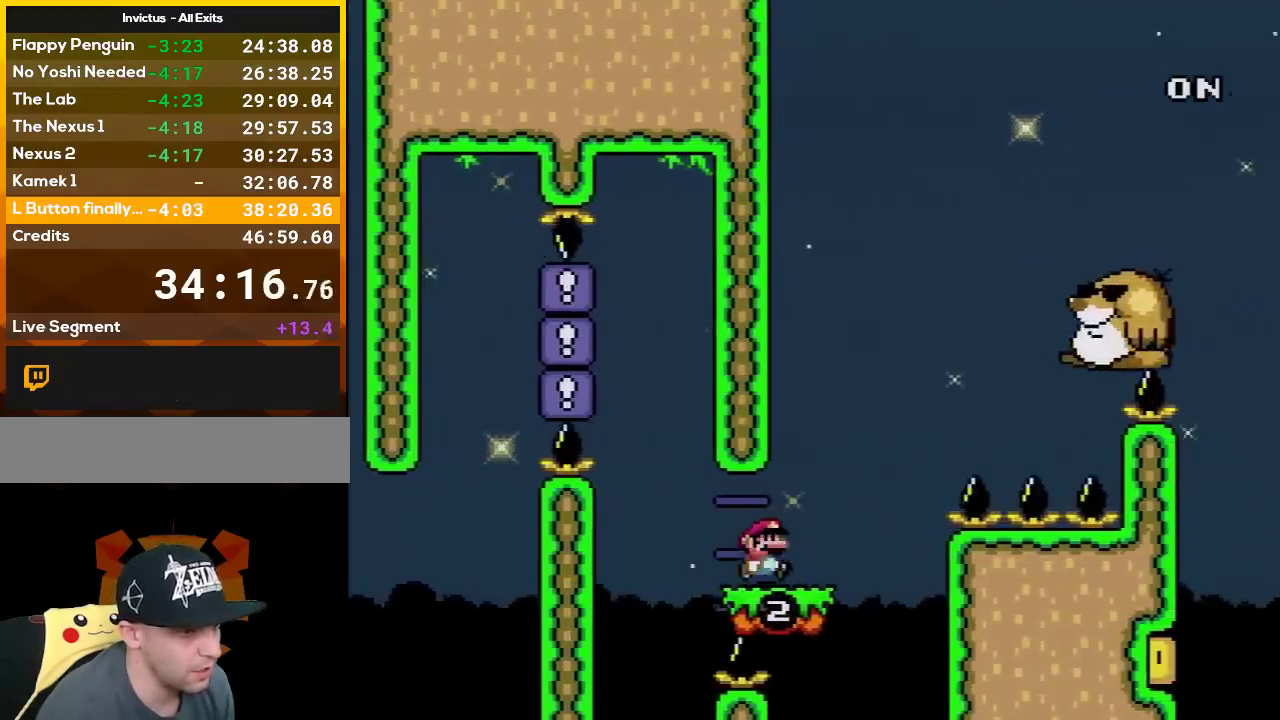
{"buttons": ["Y", "DPAD_RIGHT"], "events": [[117, "B", "down"], [233, "DPAD_LEFT", "down"], [233, "DPAD_RIGHT", "up"], [350, "DPAD_LEFT", "up"], [350, "DPAD_RIGHT", "down"], [467, "B", "up"]]}
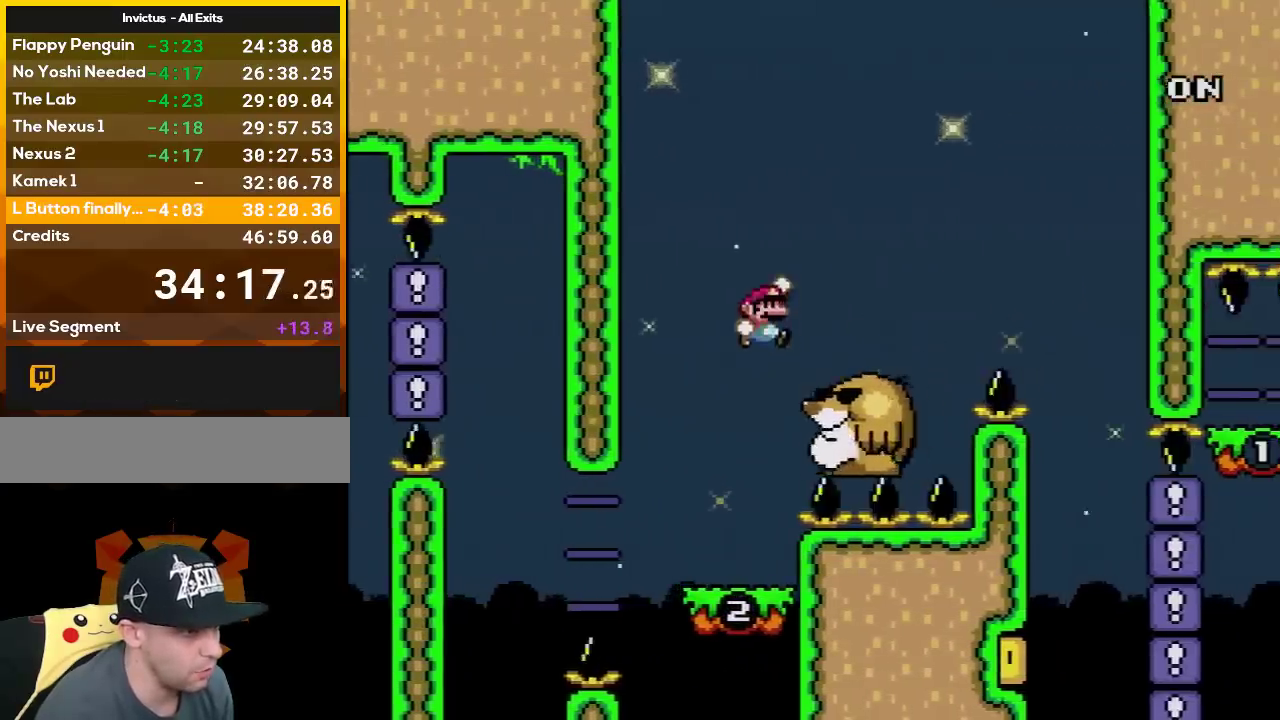
{"buttons": ["B", "Y", "DPAD_RIGHT"], "events": [[200, "B", "down"], [267, "L1", "down"], [383, "L1", "up"]]}
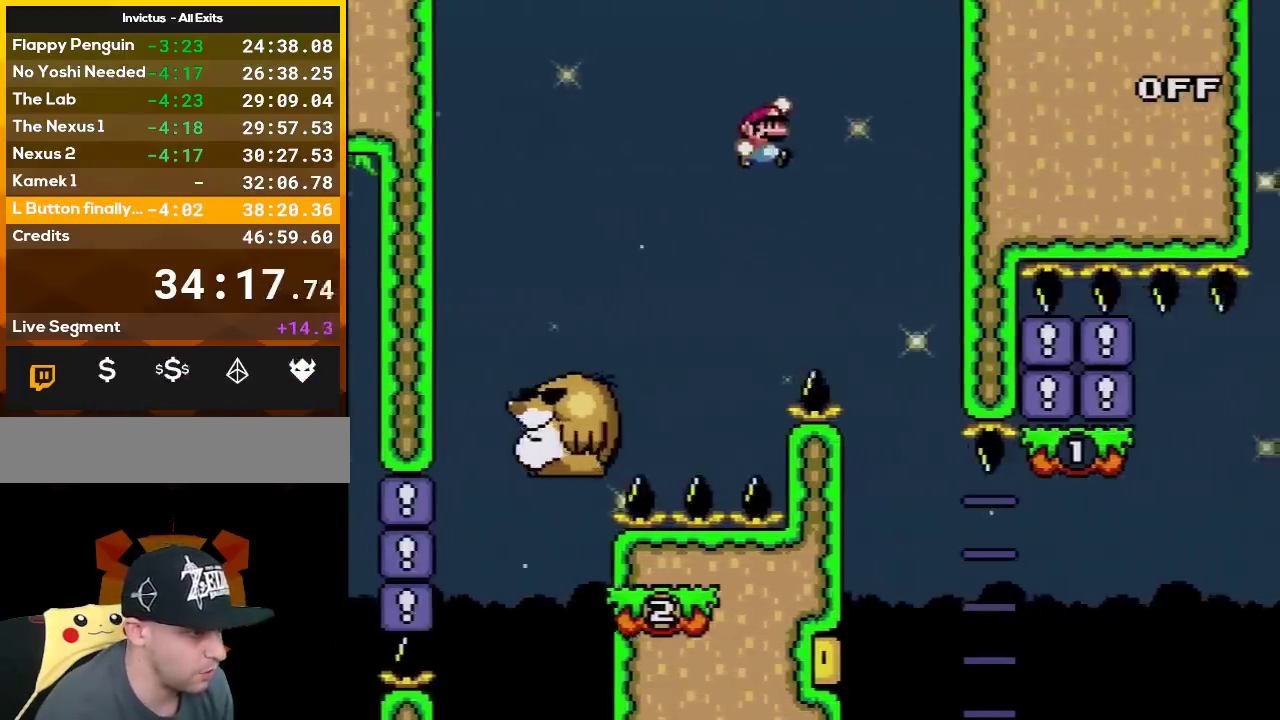
{"buttons": ["Y"], "events": [[83, "B", "up"], [150, "DPAD_RIGHT", "up"], [200, "DPAD_LEFT", "down"], [417, "DPAD_LEFT", "up"]]}
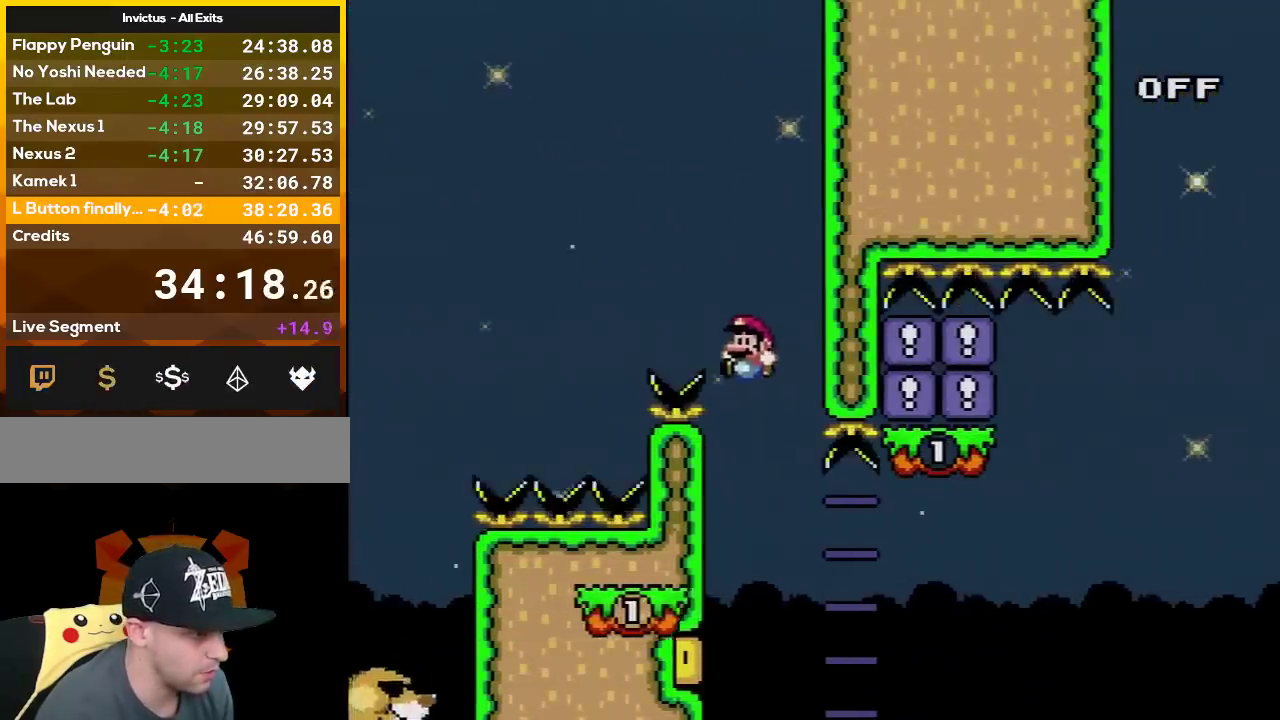
{"buttons": ["Y"], "events": [[133, "DPAD_LEFT", "down"], [383, "DPAD_LEFT", "up"]]}
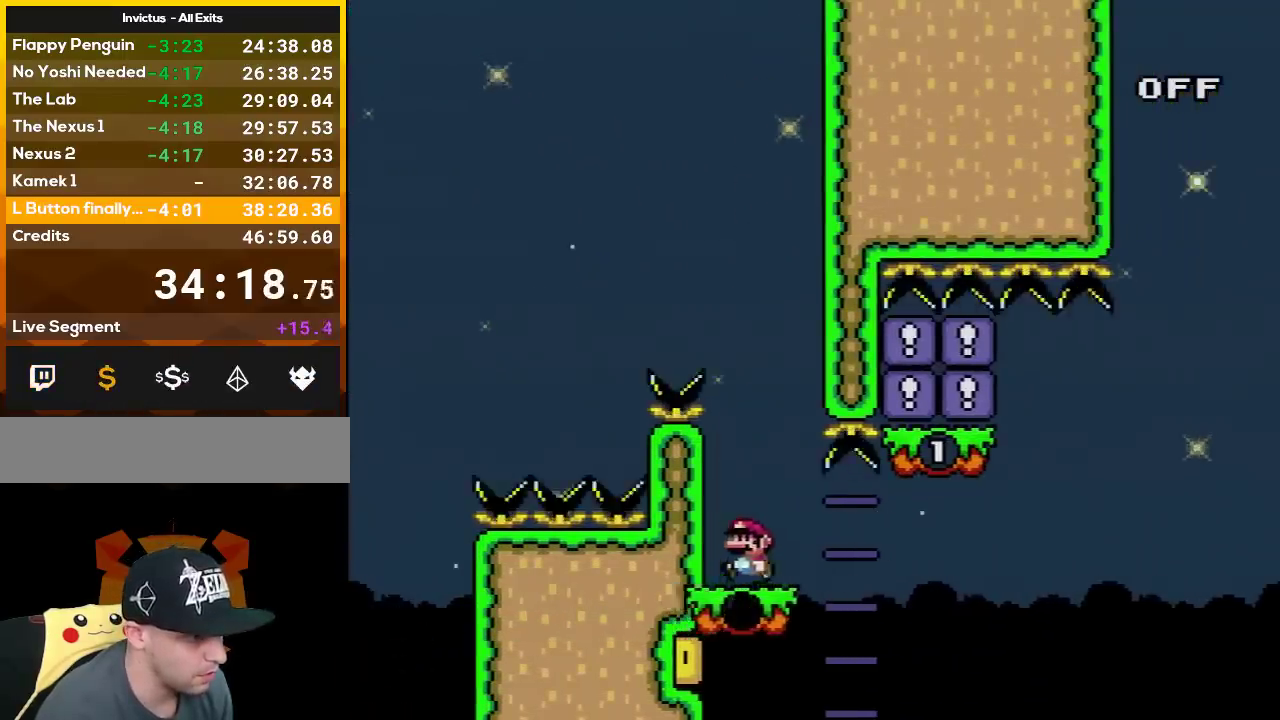
{"buttons": ["B", "Y", "L1", "DPAD_UP"], "events": [[50, "DPAD_RIGHT", "down"], [300, "B", "down"], [467, "DPAD_UP", "down"], [467, "L1", "down"], [483, "DPAD_RIGHT", "up"]]}
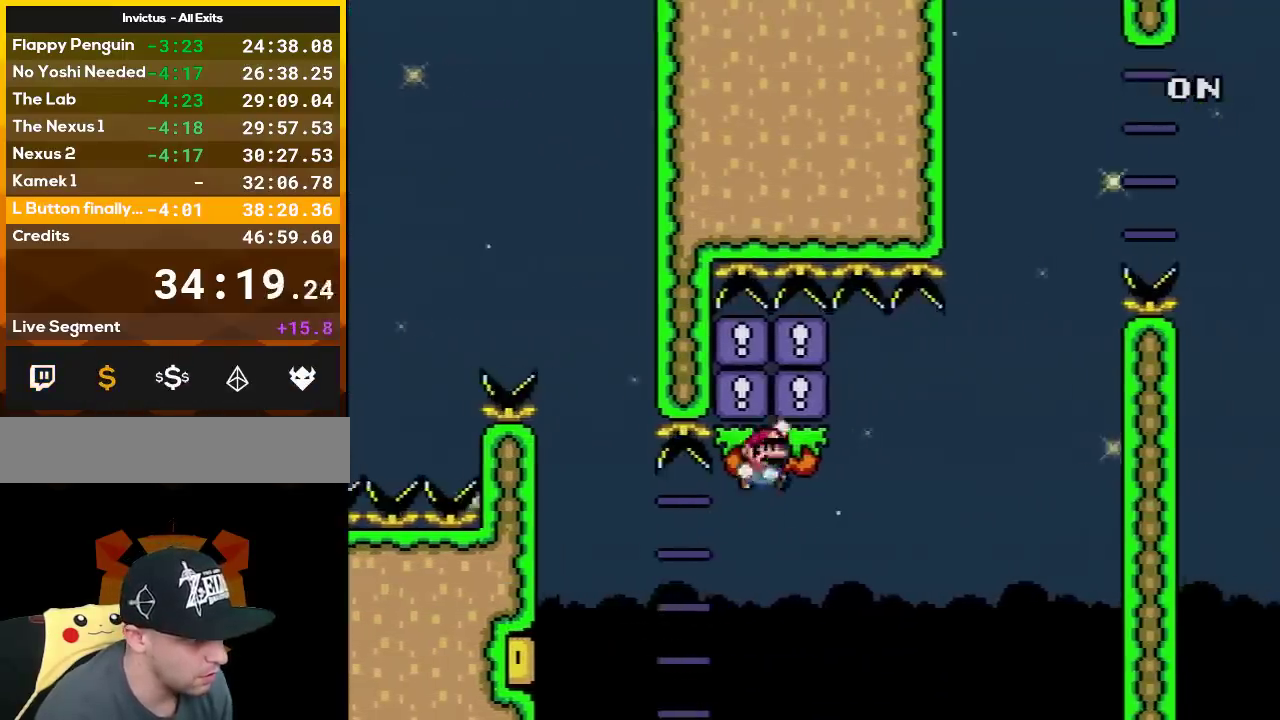
{"buttons": ["Y"], "events": [[17, "DPAD_LEFT", "down"], [50, "DPAD_UP", "up"], [83, "L1", "up"], [117, "B", "up"], [233, "DPAD_LEFT", "up"], [300, "DPAD_LEFT", "down"], [383, "DPAD_LEFT", "up"]]}
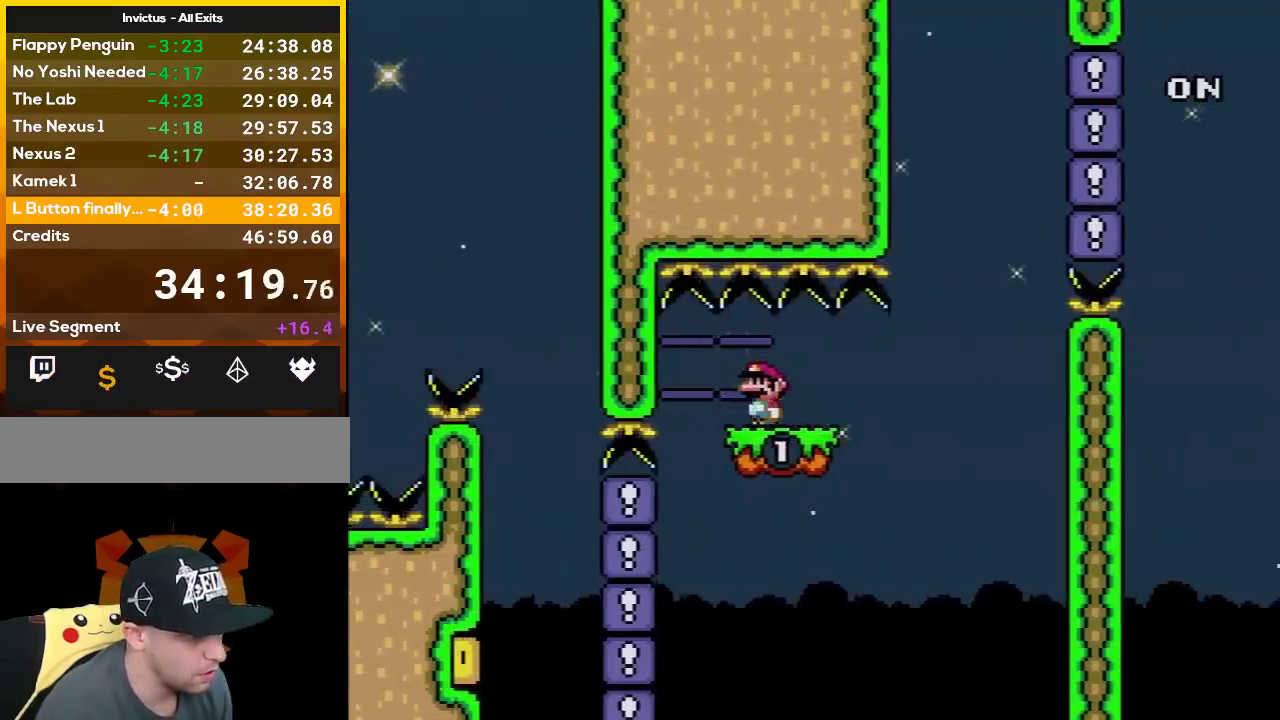
{"buttons": ["Y", "DPAD_RIGHT"], "events": [[267, "DPAD_RIGHT", "down"]]}
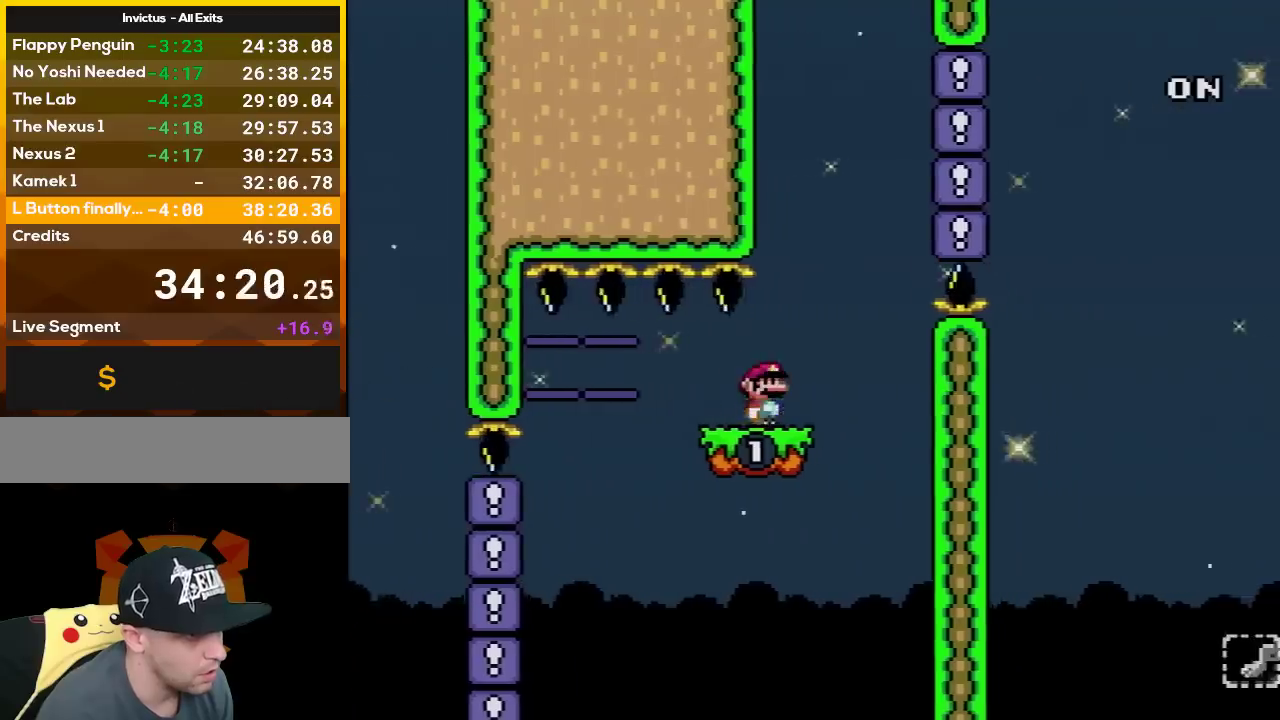
{"buttons": ["B", "Y", "DPAD_RIGHT"], "events": [[83, "B", "down"], [233, "L1", "down"], [367, "L1", "up"]]}
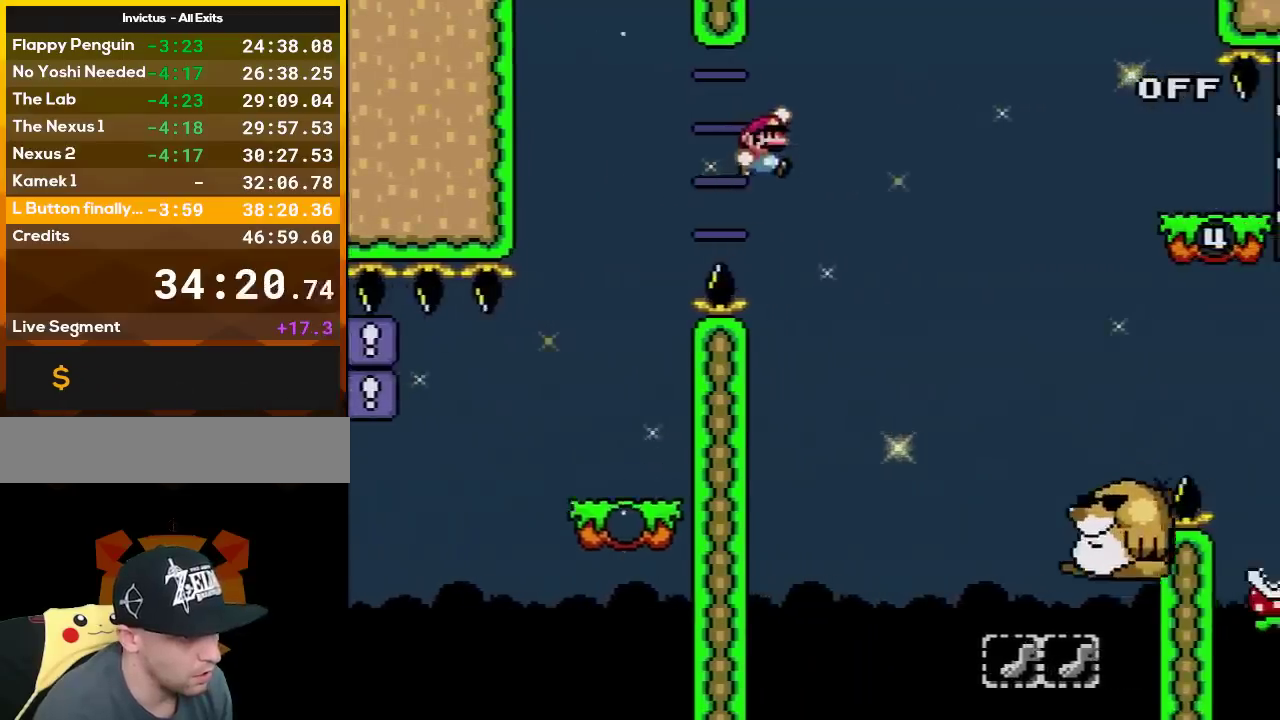
{"buttons": ["B", "Y", "DPAD_RIGHT"], "events": [[300, "B", "up"], [483, "B", "down"]]}
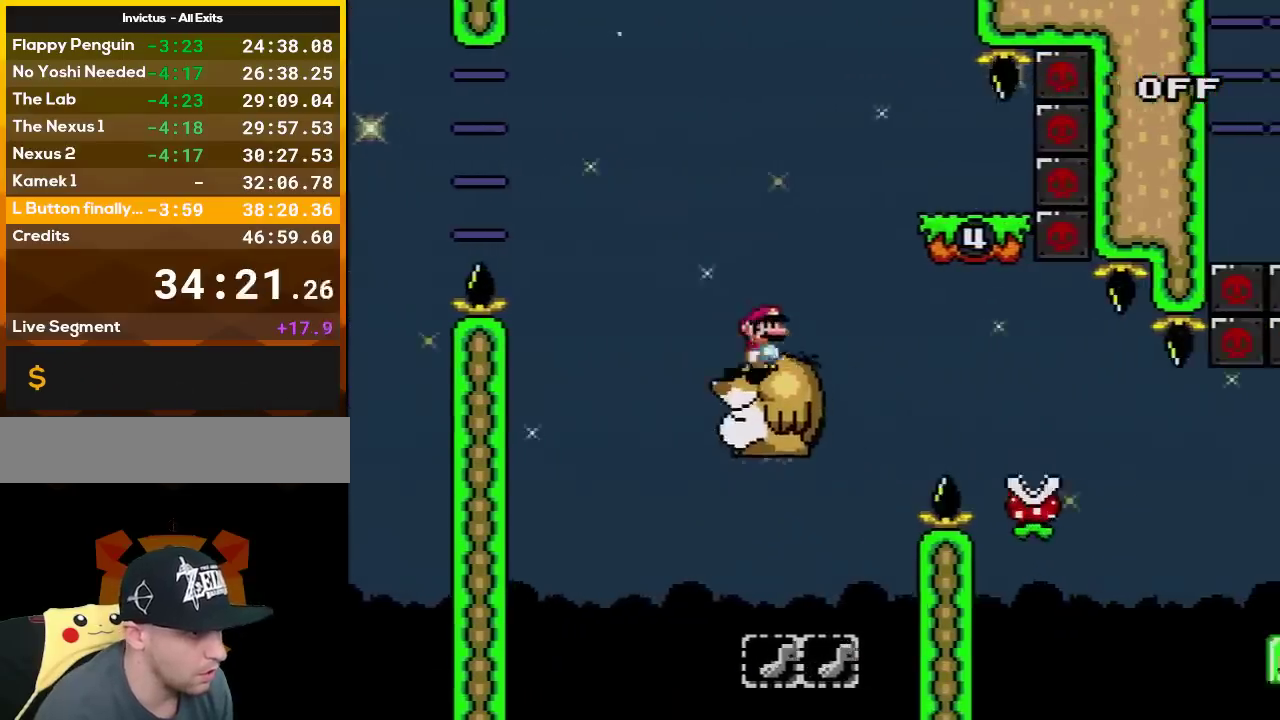
{"buttons": ["A", "X", "DPAD_LEFT"], "events": [[100, "B", "up"], [100, "X", "down"], [100, "Y", "up"], [233, "DPAD_RIGHT", "up"], [267, "DPAD_LEFT", "down"], [383, "DPAD_UP", "down"], [450, "A", "down"], [450, "DPAD_UP", "up"]]}
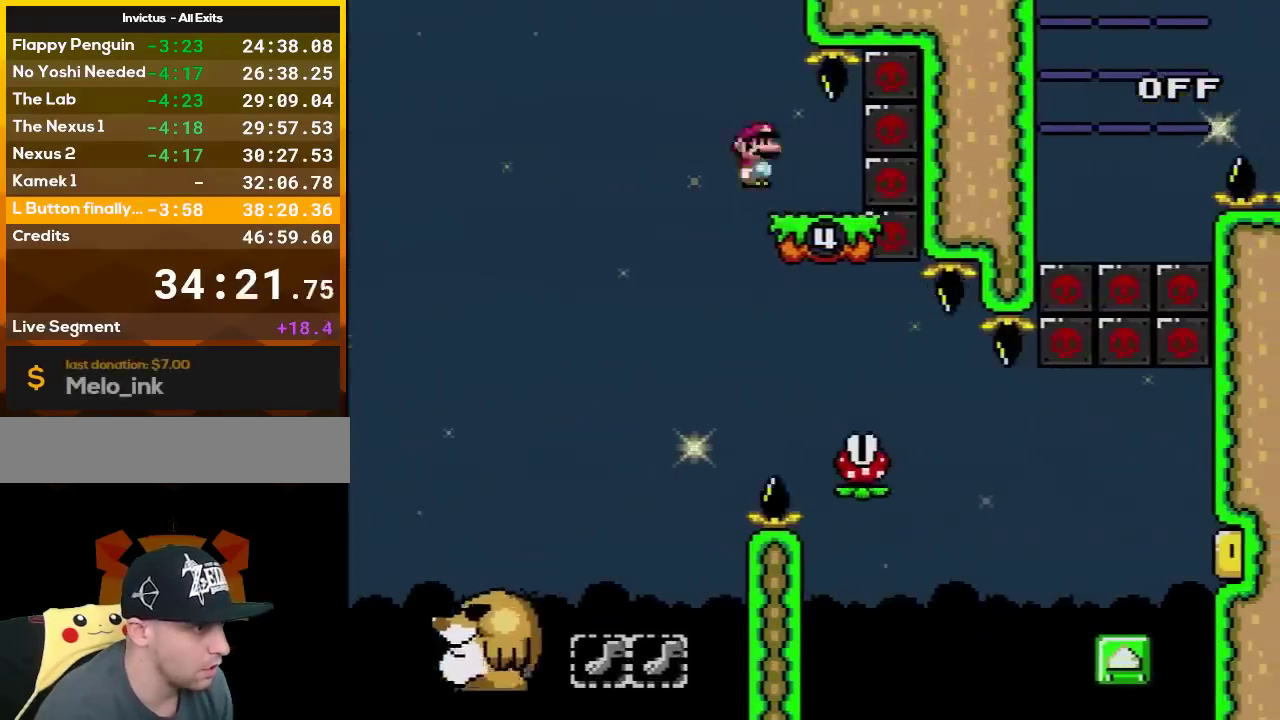
{"buttons": ["X", "DPAD_RIGHT"], "events": [[17, "A", "up"], [100, "DPAD_LEFT", "up"], [167, "DPAD_RIGHT", "down"], [200, "L1", "down"], [350, "L1", "up"]]}
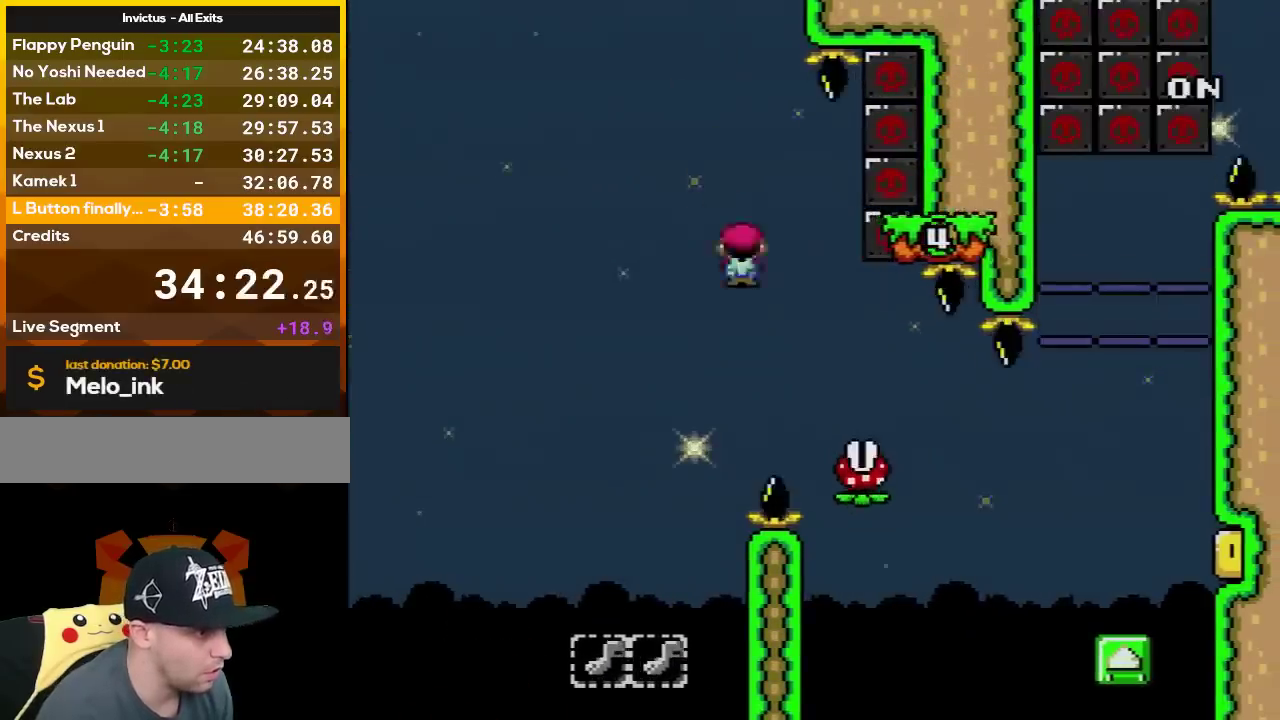
{"buttons": ["A", "X", "DPAD_RIGHT"], "events": [[367, "A", "down"]]}